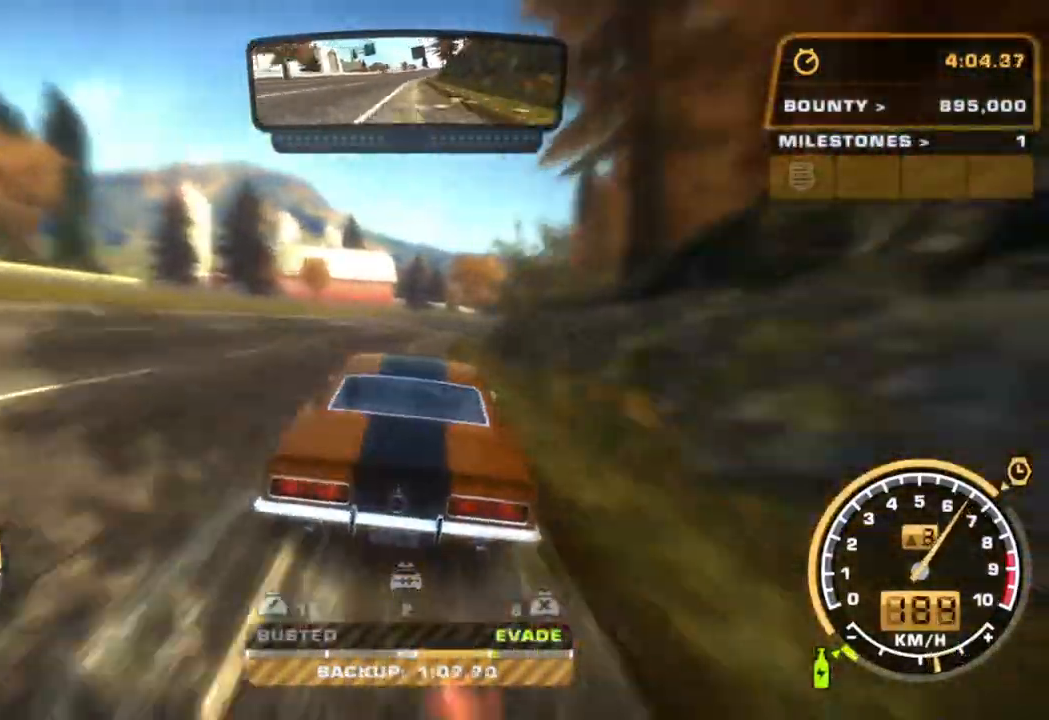
Gameplay with a controller (PlayStation layout); each line is a JSON object with the inputs held at the frame after it. "events" lists button and stick changes between this image and that frame as [ms after this image, input, new state], when the widget could be followed in between. Not read: right_stick.
{"buttons": ["R2"], "left_stick": "right", "events": [[17, "left_stick", "center"], [233, "left_stick", "right"], [333, "left_stick", "center"], [450, "left_stick", "right"]]}
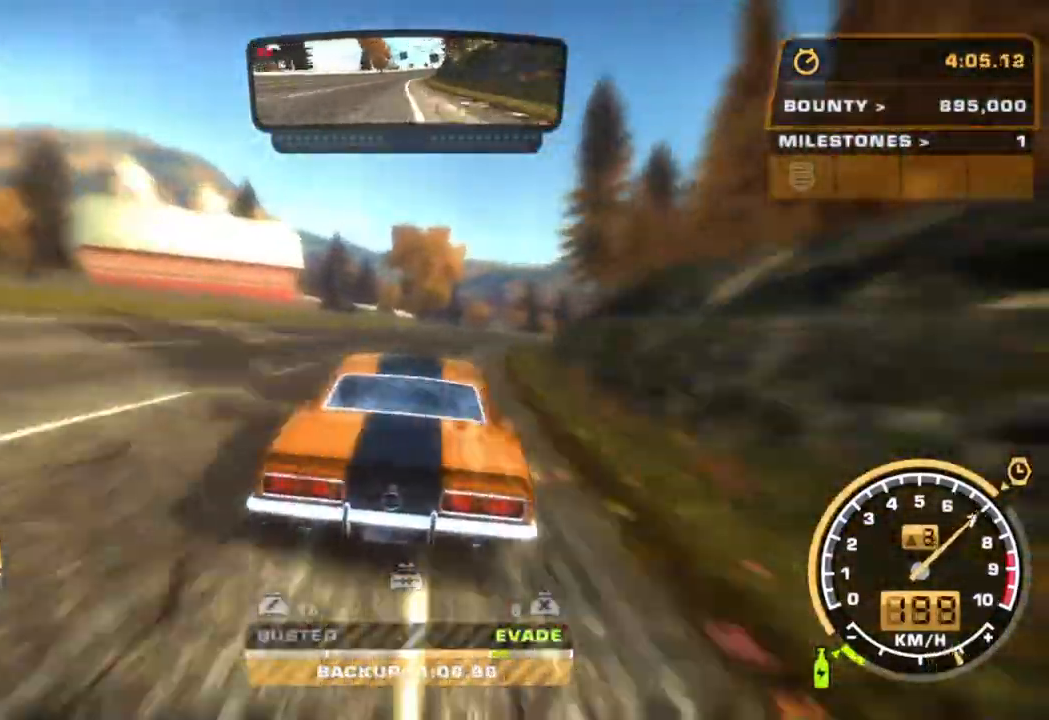
{"buttons": ["R2"], "left_stick": "center", "events": [[33, "left_stick", "center"], [283, "left_stick", "right"], [433, "left_stick", "center"]]}
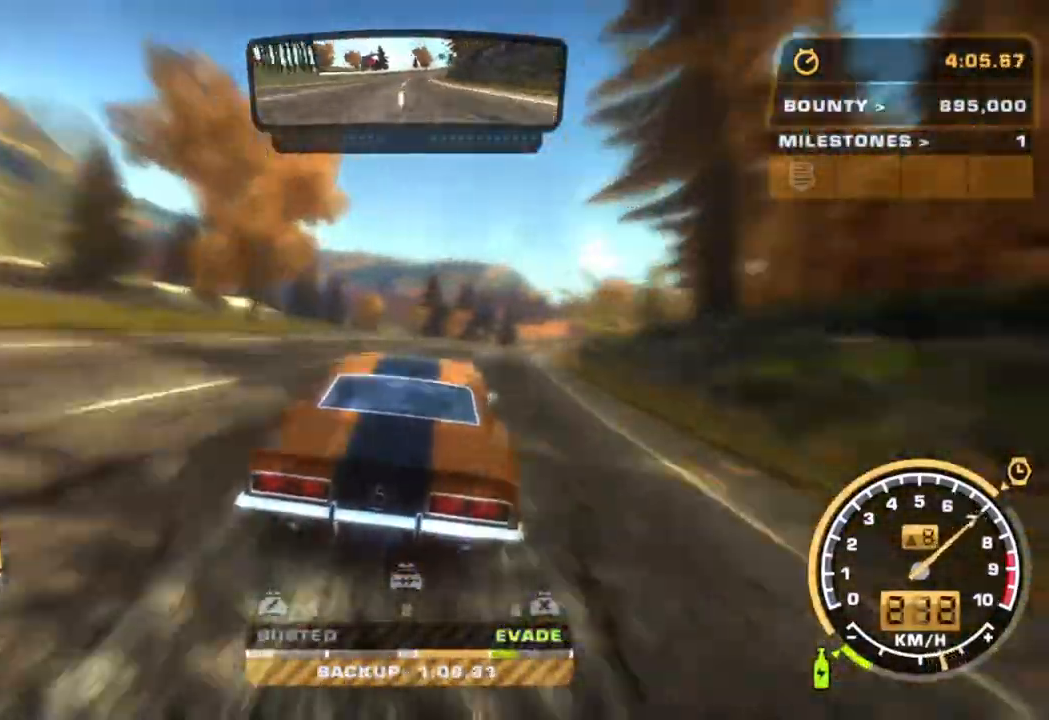
{"buttons": ["R2"], "left_stick": "right", "events": [[67, "left_stick", "right"], [150, "left_stick", "center"], [450, "left_stick", "right"]]}
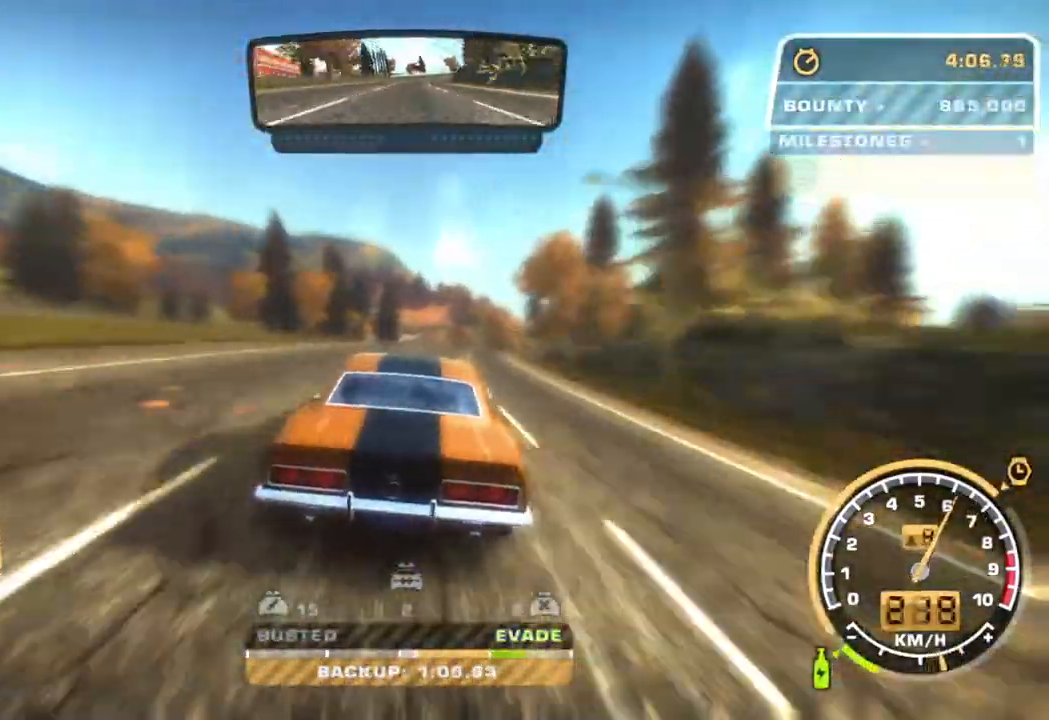
{"buttons": ["CROSS", "R2"], "left_stick": "center", "events": [[17, "left_stick", "center"], [250, "left_stick", "right"], [383, "left_stick", "center"], [500, "CROSS", "down"]]}
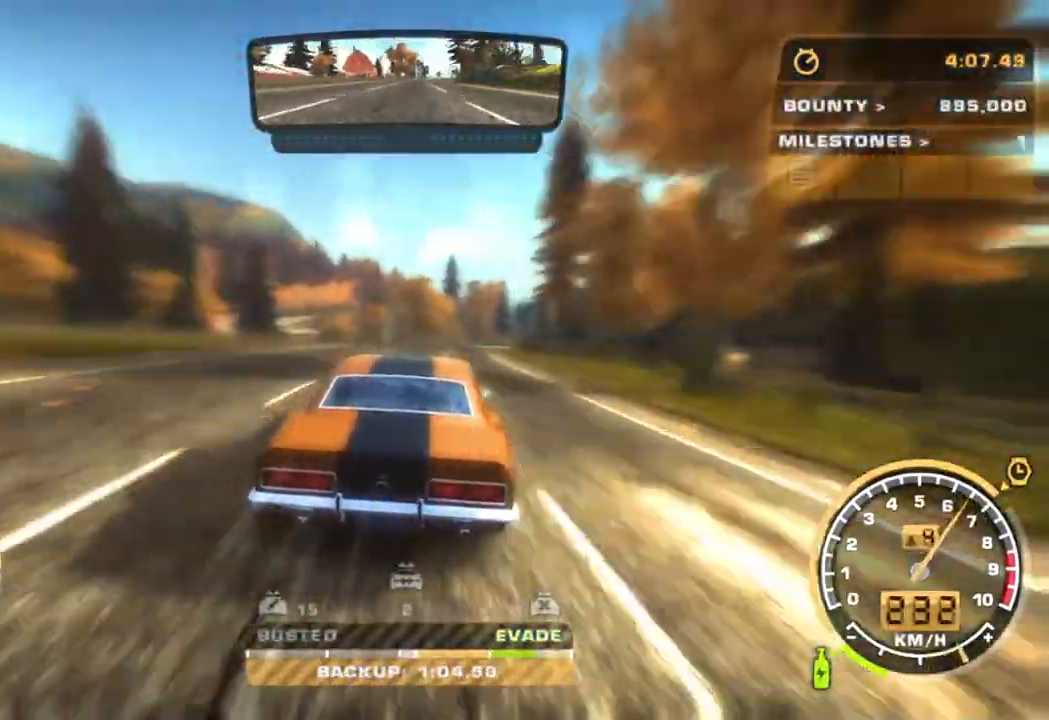
{"buttons": ["CROSS", "R2"], "left_stick": "right", "events": [[500, "left_stick", "right"]]}
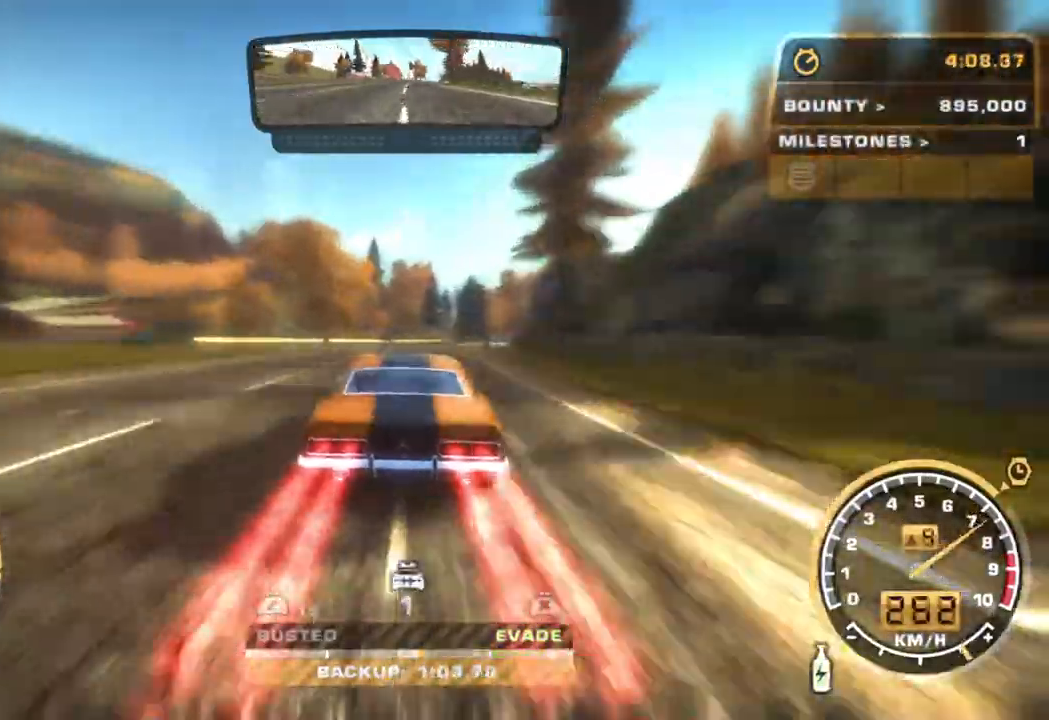
{"buttons": ["R2"], "left_stick": "center", "events": [[83, "left_stick", "center"], [267, "left_stick", "right"], [467, "left_stick", "center"], [500, "CROSS", "up"]]}
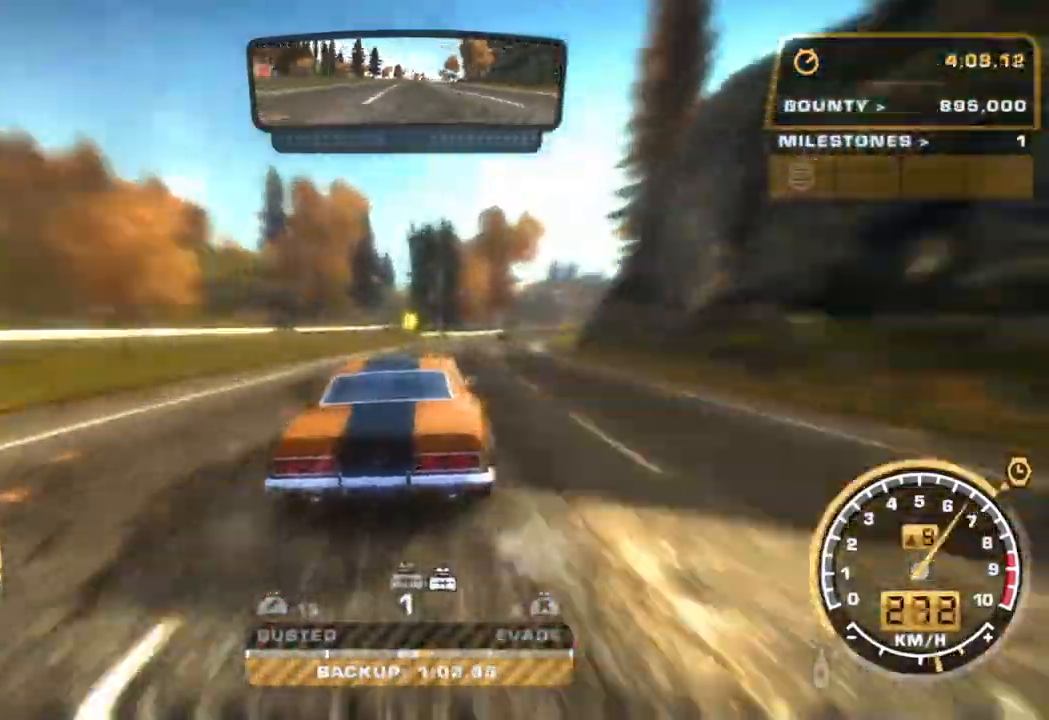
{"buttons": ["R2"], "left_stick": "right", "events": [[100, "left_stick", "right"], [200, "left_stick", "center"], [433, "left_stick", "right"]]}
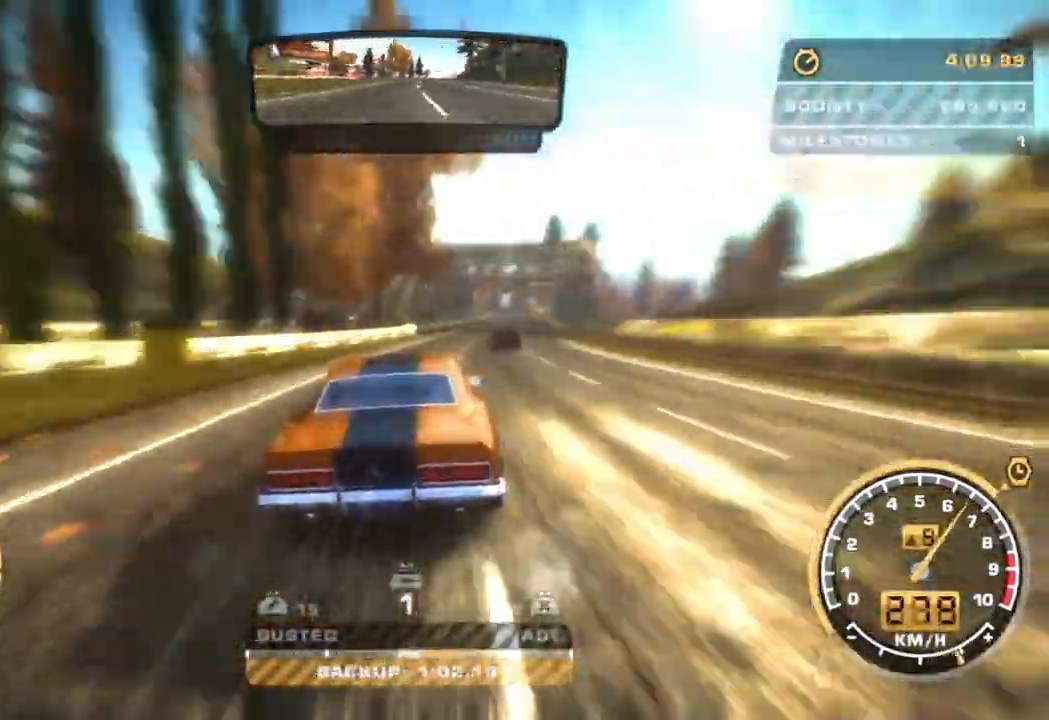
{"buttons": ["R2"], "left_stick": "center", "events": [[50, "left_stick", "center"]]}
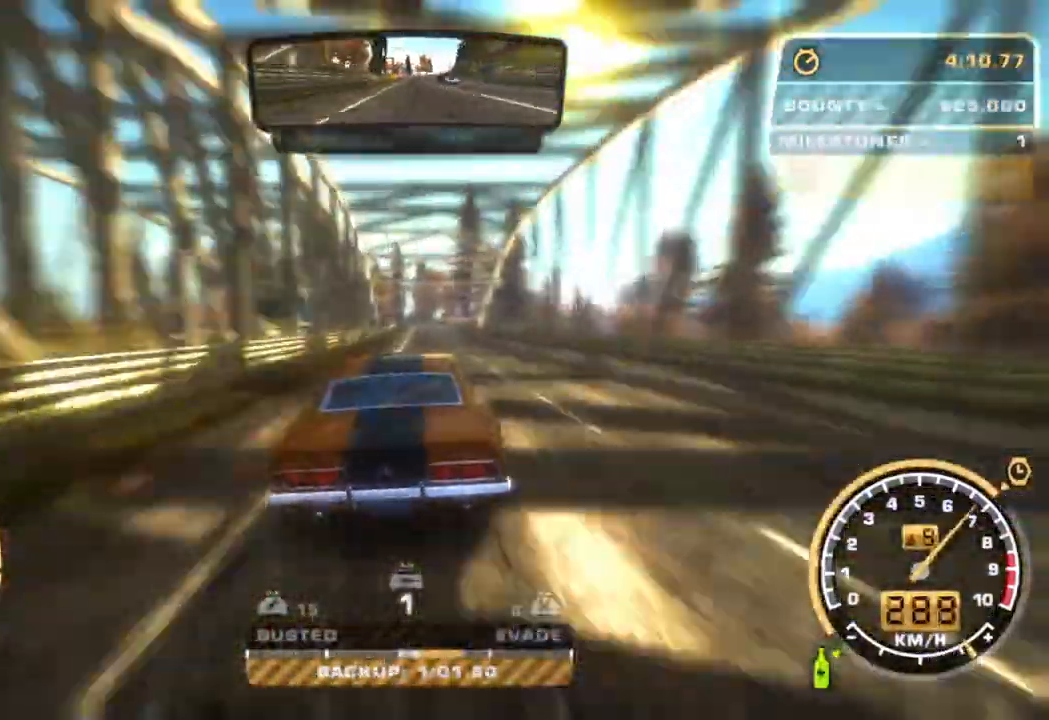
{"buttons": ["R2"], "left_stick": "center", "events": []}
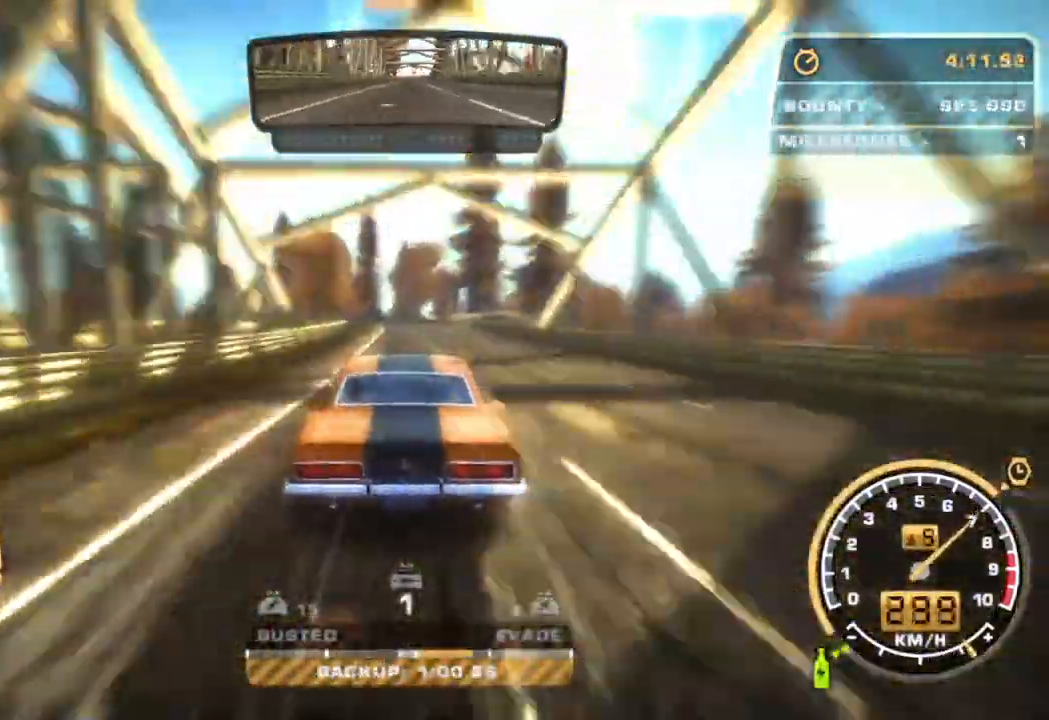
{"buttons": ["R2"], "left_stick": "left", "events": [[300, "left_stick", "left"]]}
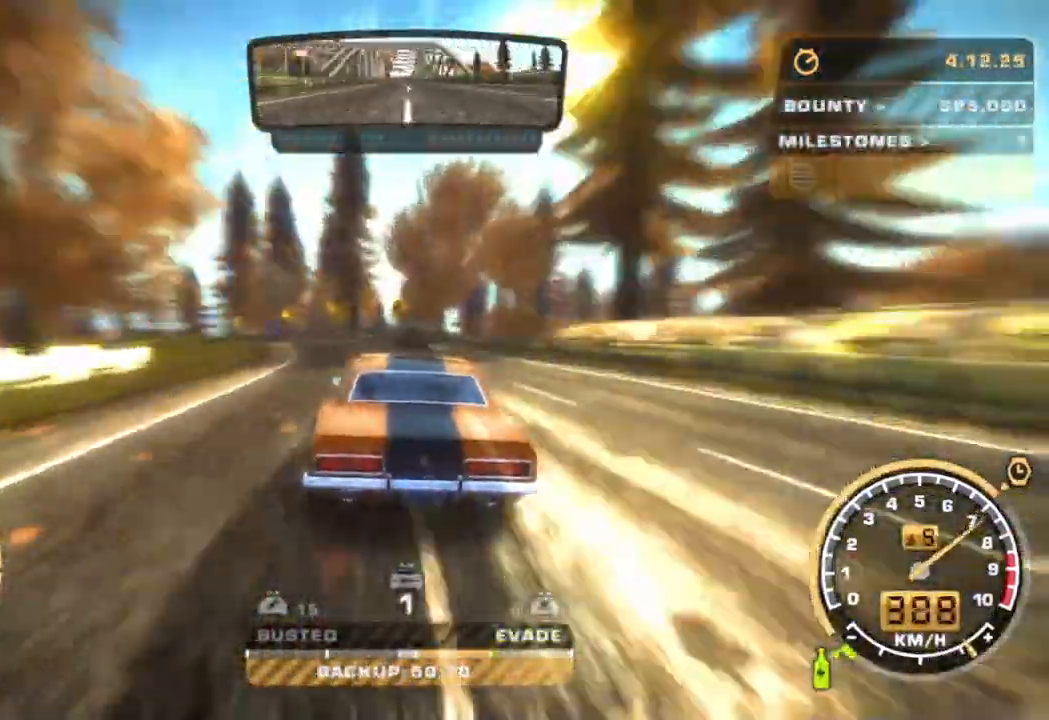
{"buttons": ["R2"], "left_stick": "left", "events": [[133, "R2", "up"], [300, "R2", "down"]]}
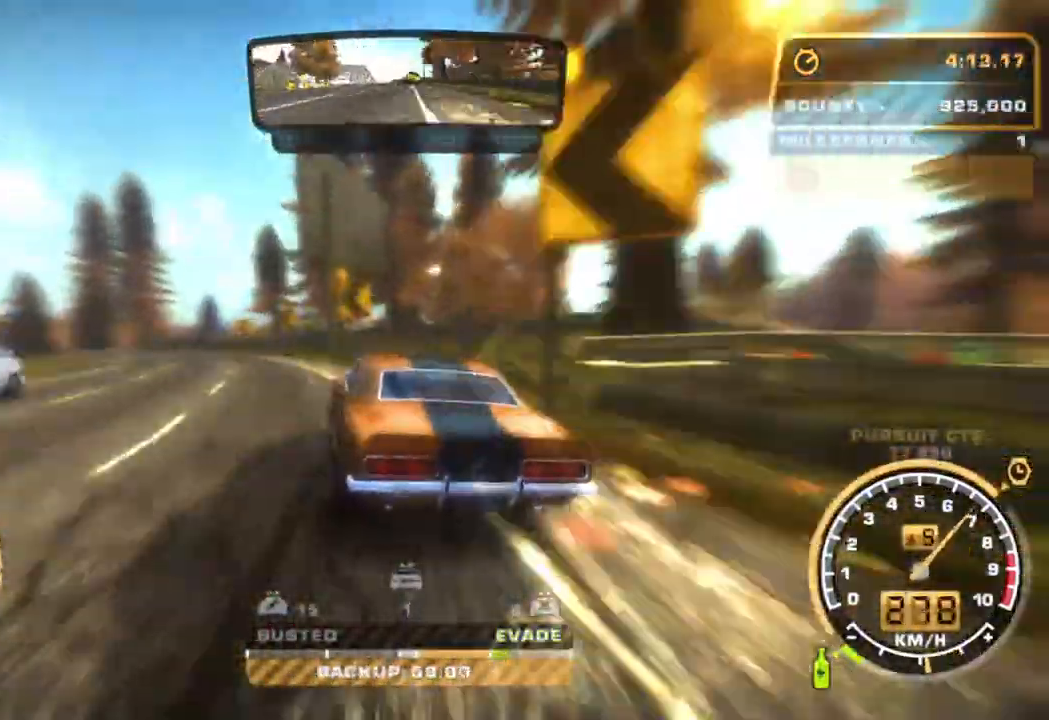
{"buttons": ["R2"], "left_stick": "left", "events": [[50, "left_stick", "center"], [417, "left_stick", "left"]]}
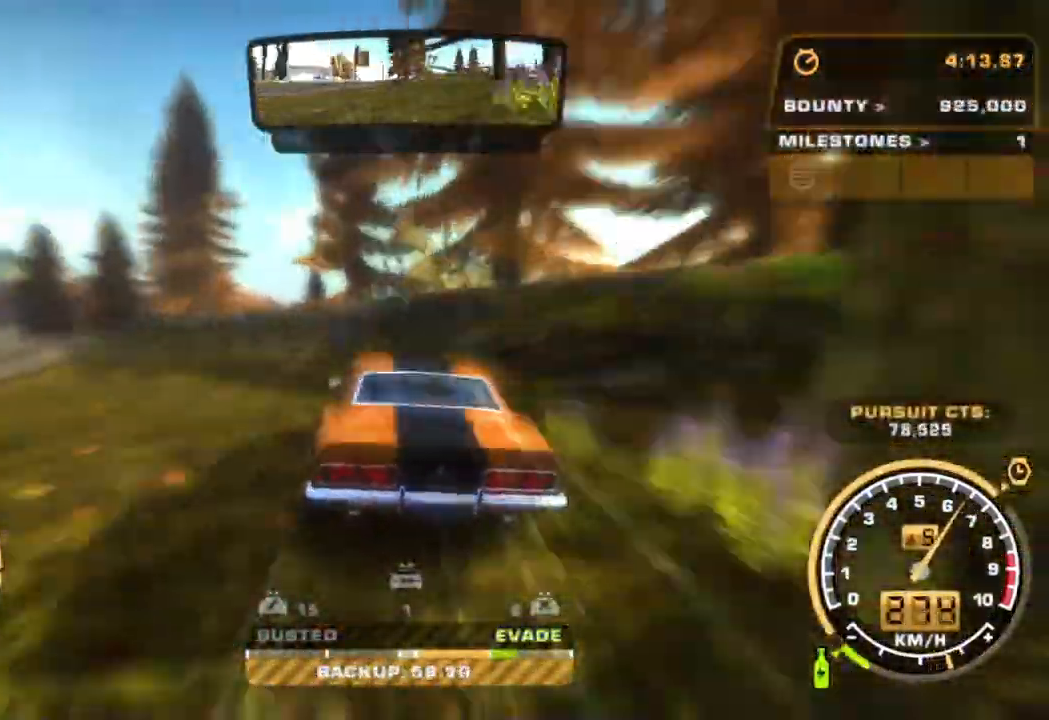
{"buttons": ["R2"], "left_stick": "right", "events": [[333, "left_stick", "right"]]}
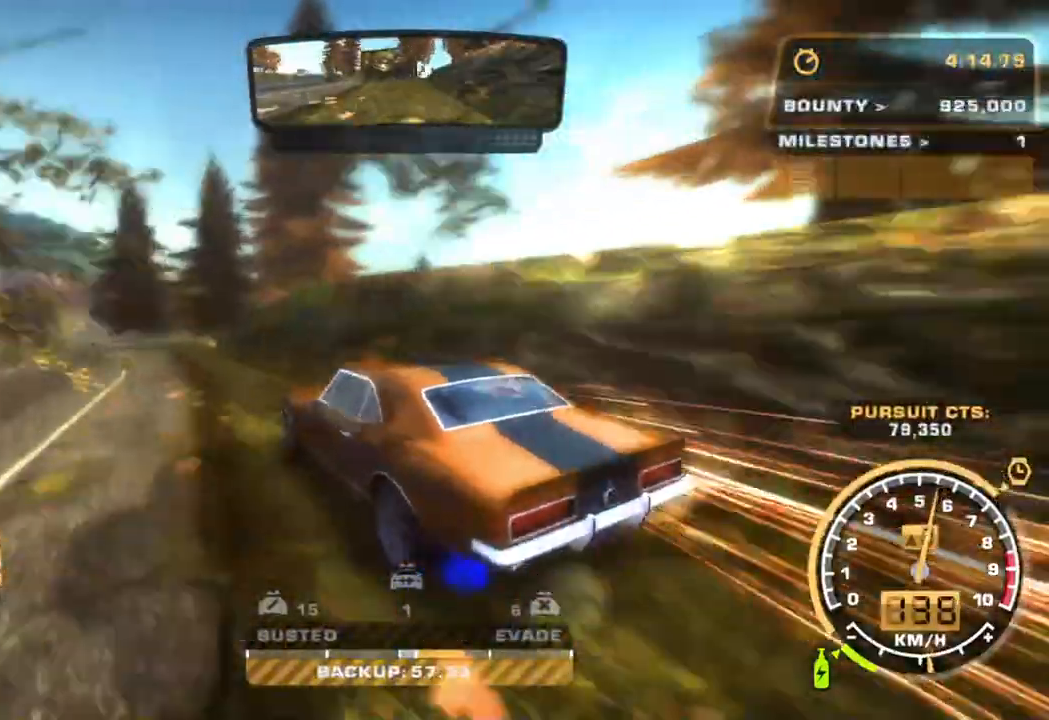
{"buttons": ["CROSS", "R2"], "left_stick": "center", "events": [[50, "CROSS", "down"], [267, "left_stick", "center"]]}
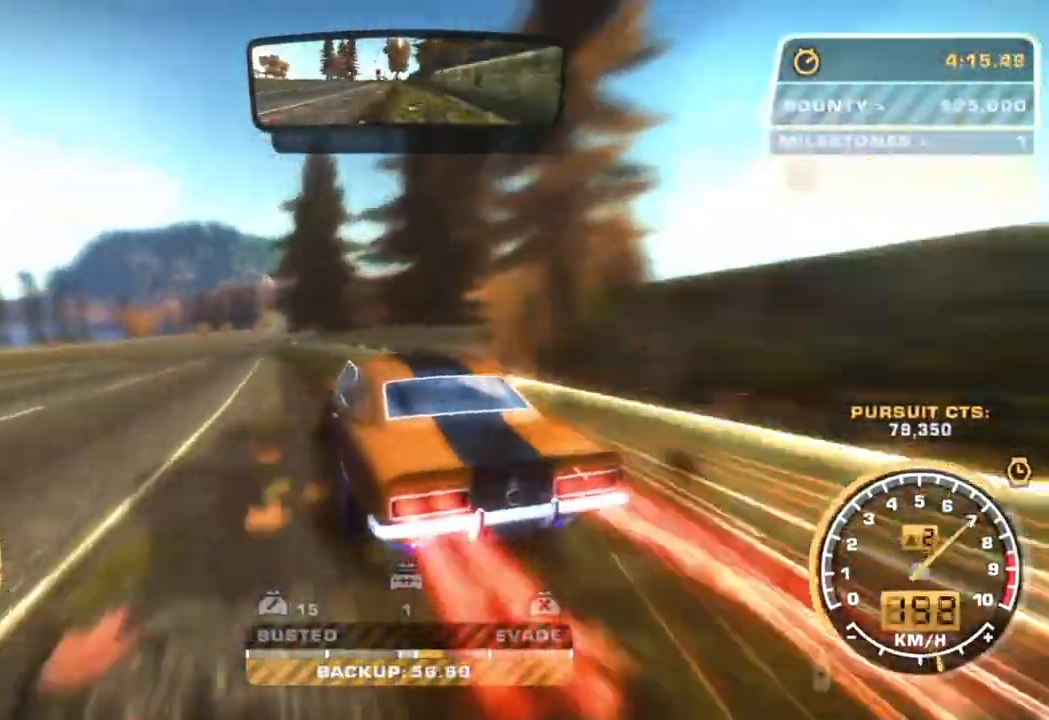
{"buttons": ["CROSS", "R2"], "left_stick": "right", "events": [[17, "left_stick", "left"], [150, "left_stick", "center"], [433, "left_stick", "right"]]}
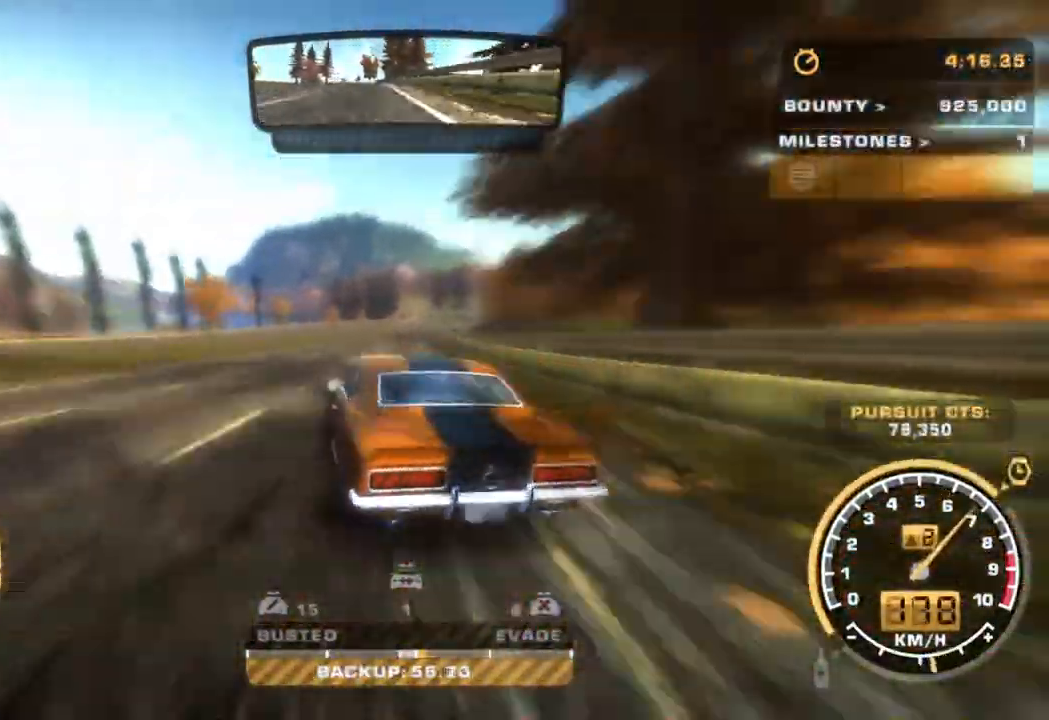
{"buttons": ["R2"], "left_stick": "center"}
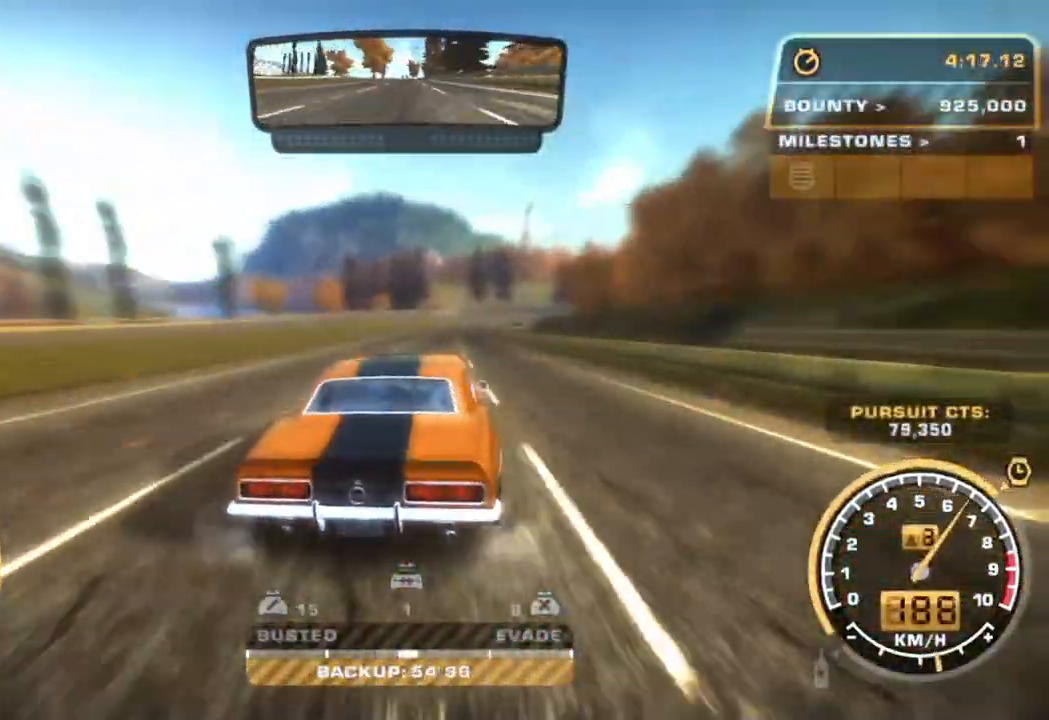
{"buttons": ["R2"], "left_stick": "center", "events": []}
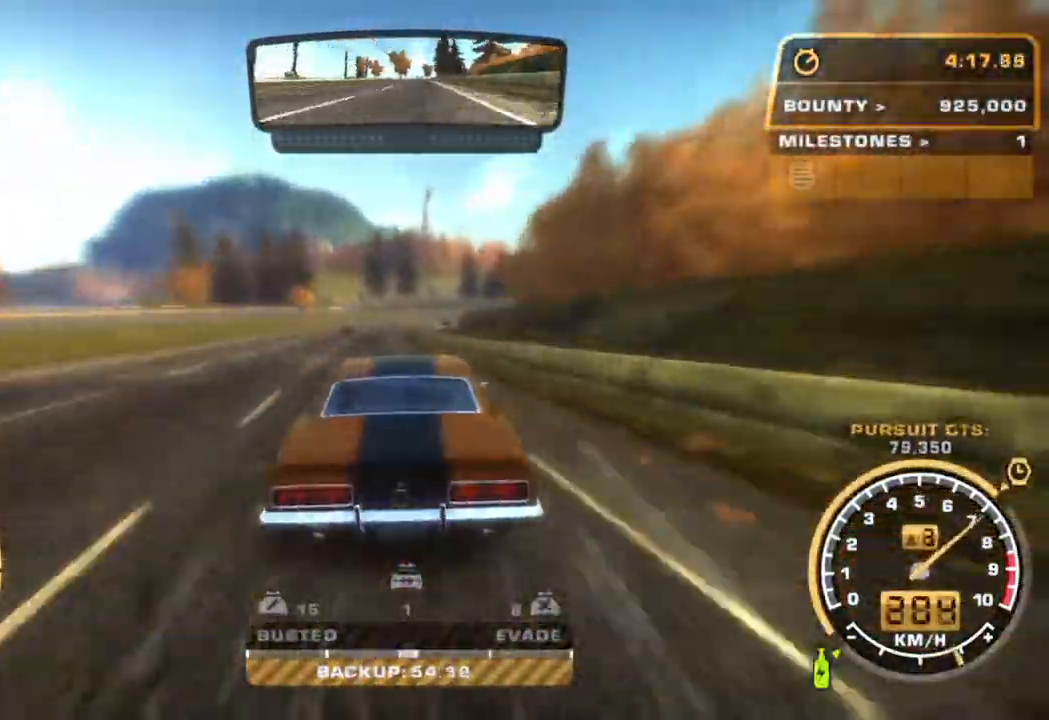
{"buttons": ["R2"], "left_stick": "right", "events": [[450, "left_stick", "right"]]}
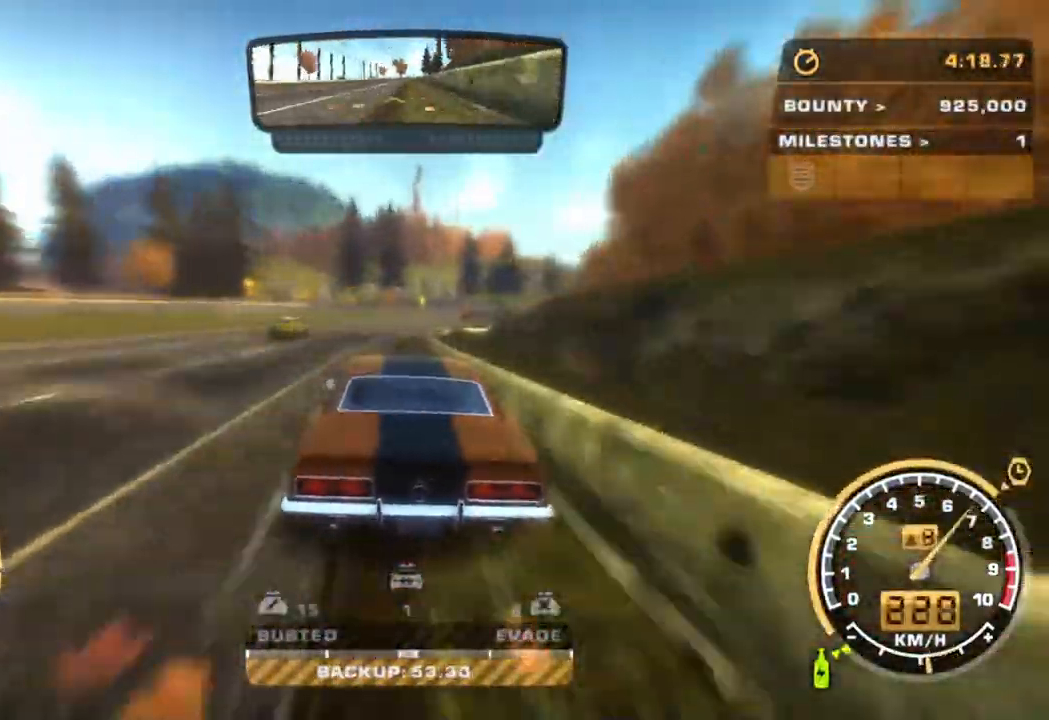
{"buttons": ["R2"], "left_stick": "right", "events": [[117, "left_stick", "center"], [217, "left_stick", "right"], [267, "L3", "down"], [433, "L3", "up"]]}
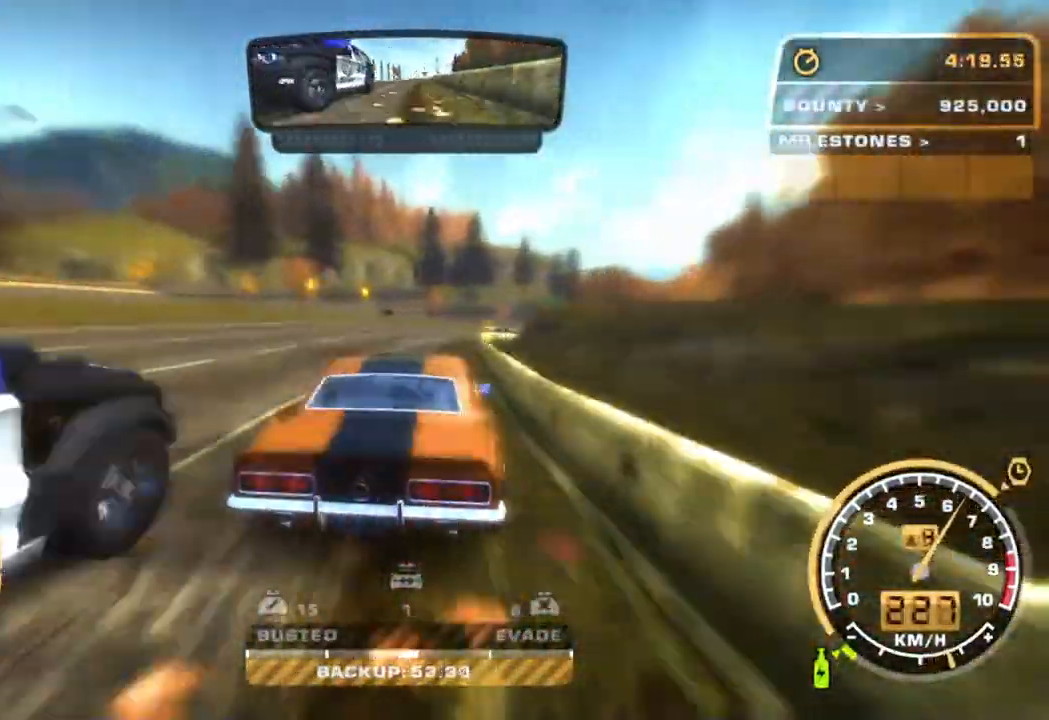
{"buttons": ["R2"], "left_stick": "center", "events": [[400, "left_stick", "center"]]}
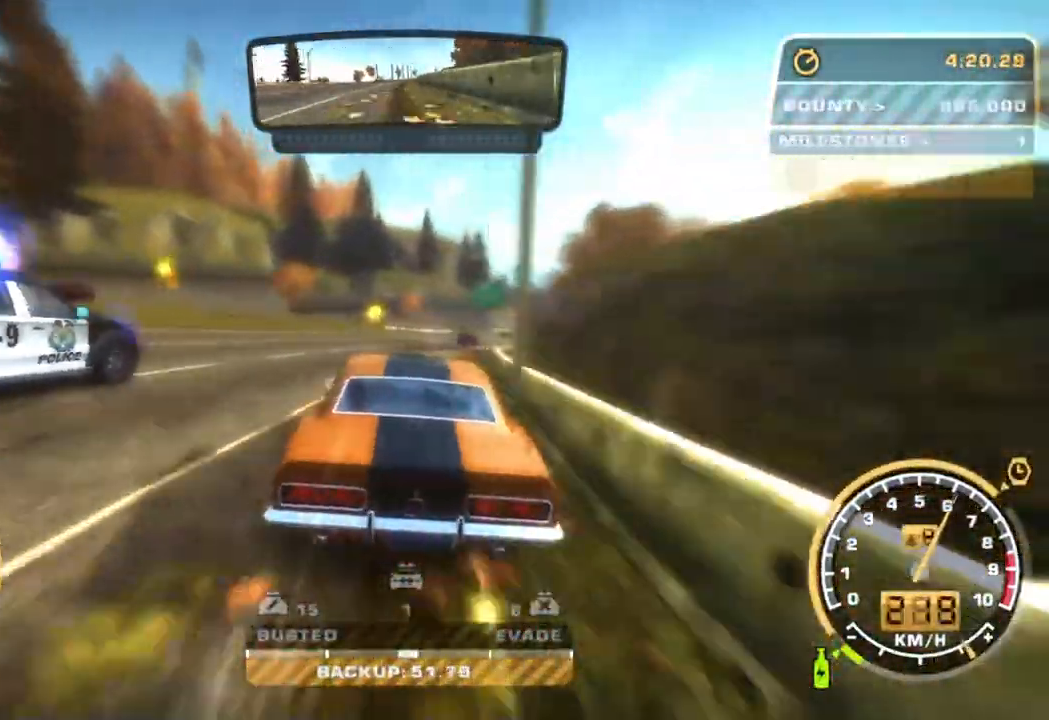
{"buttons": ["R2"], "left_stick": "right", "events": [[67, "left_stick", "left"], [183, "CROSS", "down"], [183, "left_stick", "center"], [233, "left_stick", "right"], [500, "CROSS", "up"]]}
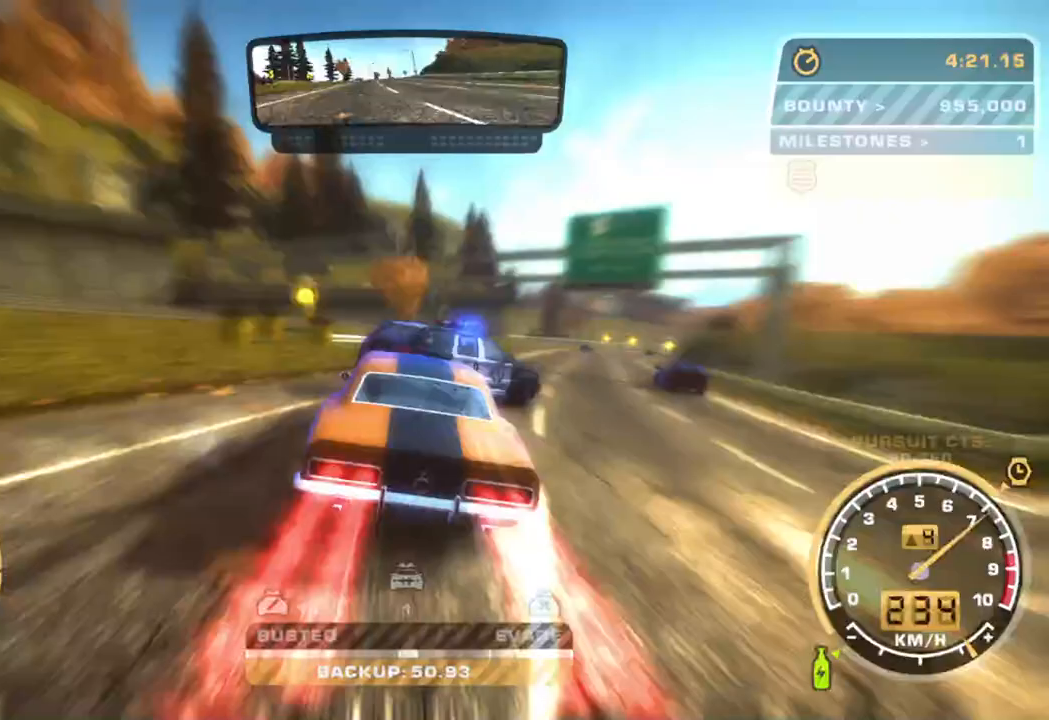
{"buttons": ["R2"], "left_stick": "left", "events": [[283, "left_stick", "center"], [367, "left_stick", "left"]]}
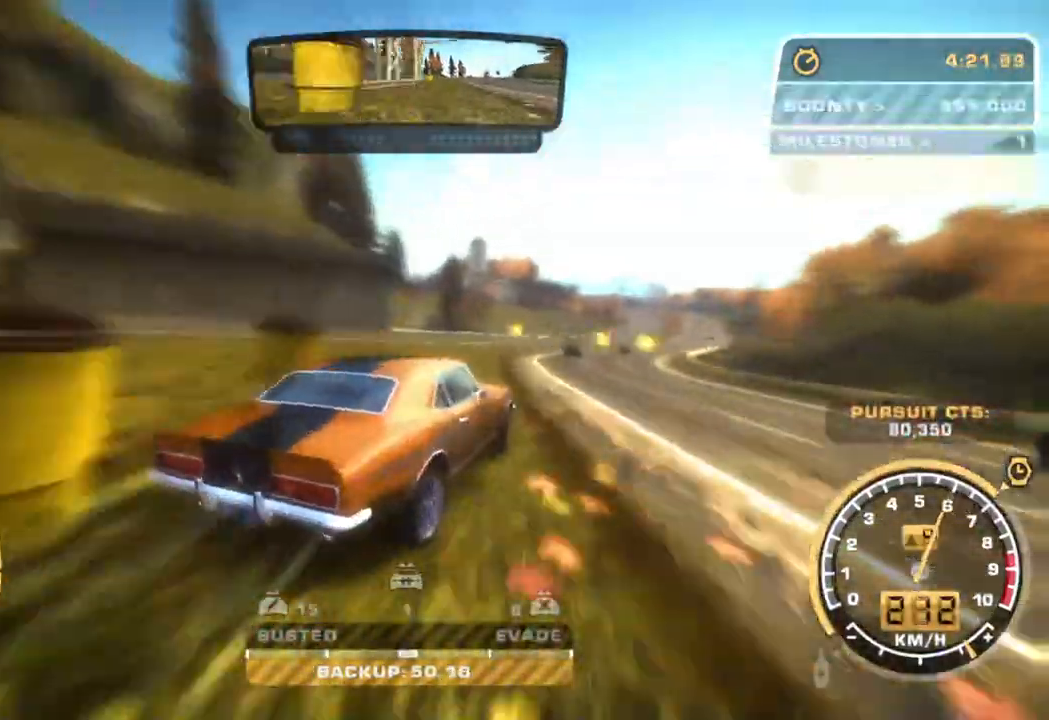
{"buttons": ["CROSS", "R2"], "left_stick": "right", "events": [[67, "left_stick", "right"], [200, "left_stick", "center"], [233, "CROSS", "down"], [383, "left_stick", "left"], [483, "left_stick", "right"]]}
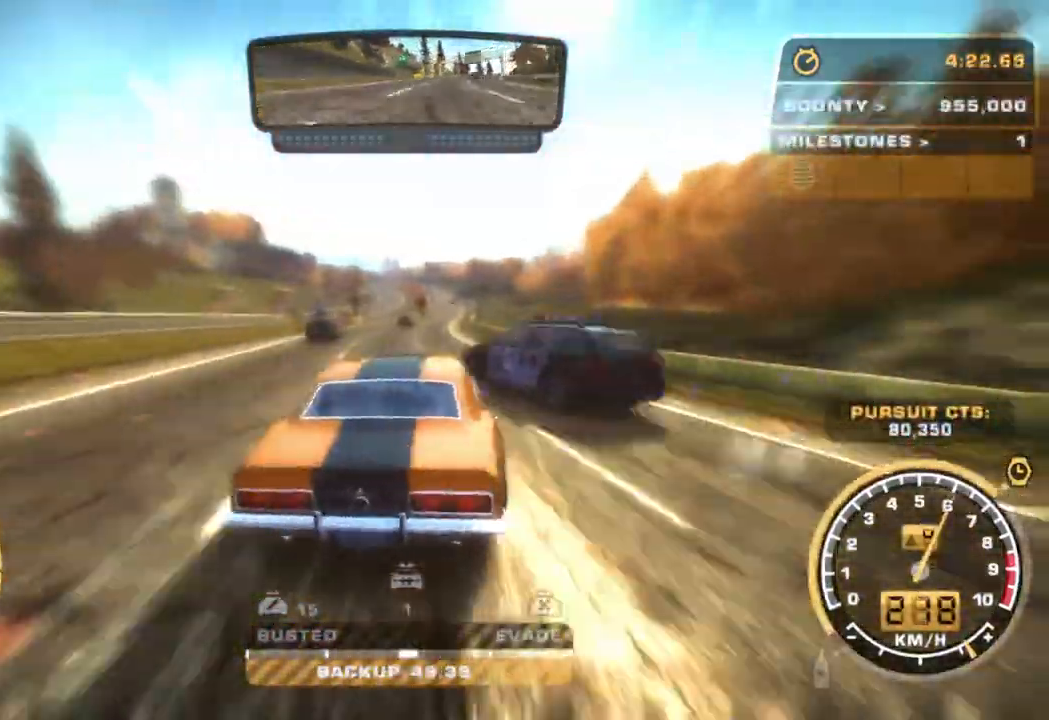
{"buttons": ["R2"], "left_stick": "center", "events": [[167, "left_stick", "center"], [250, "CROSS", "up"]]}
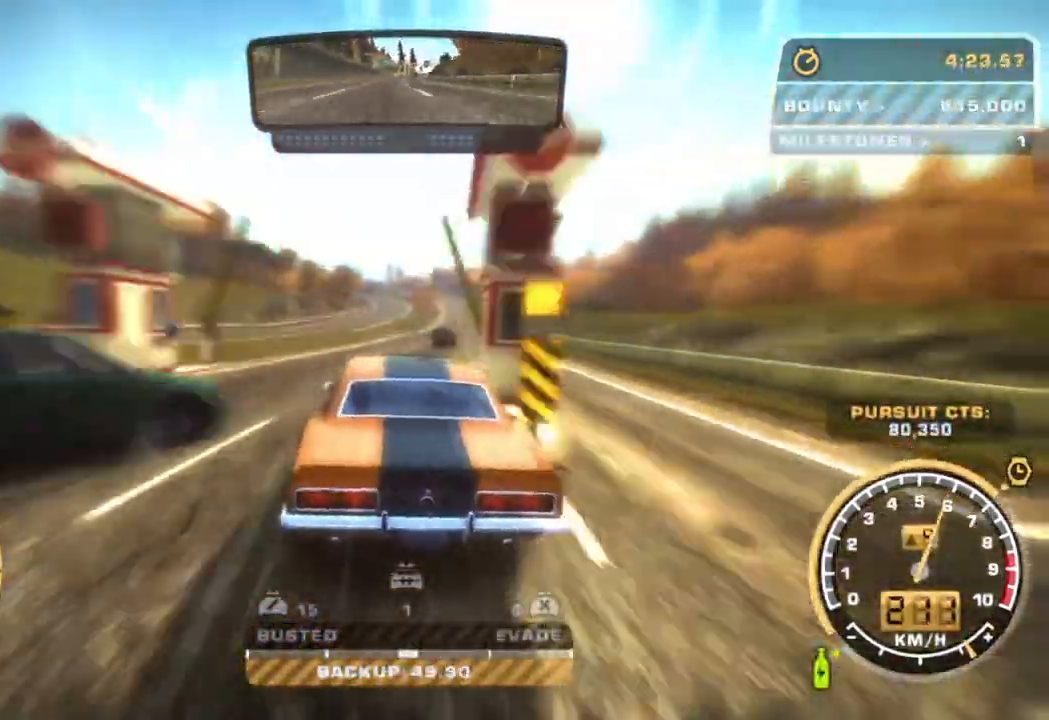
{"buttons": ["CROSS", "R2"], "left_stick": "center", "events": [[183, "left_stick", "right"], [333, "CROSS", "down"], [450, "left_stick", "center"]]}
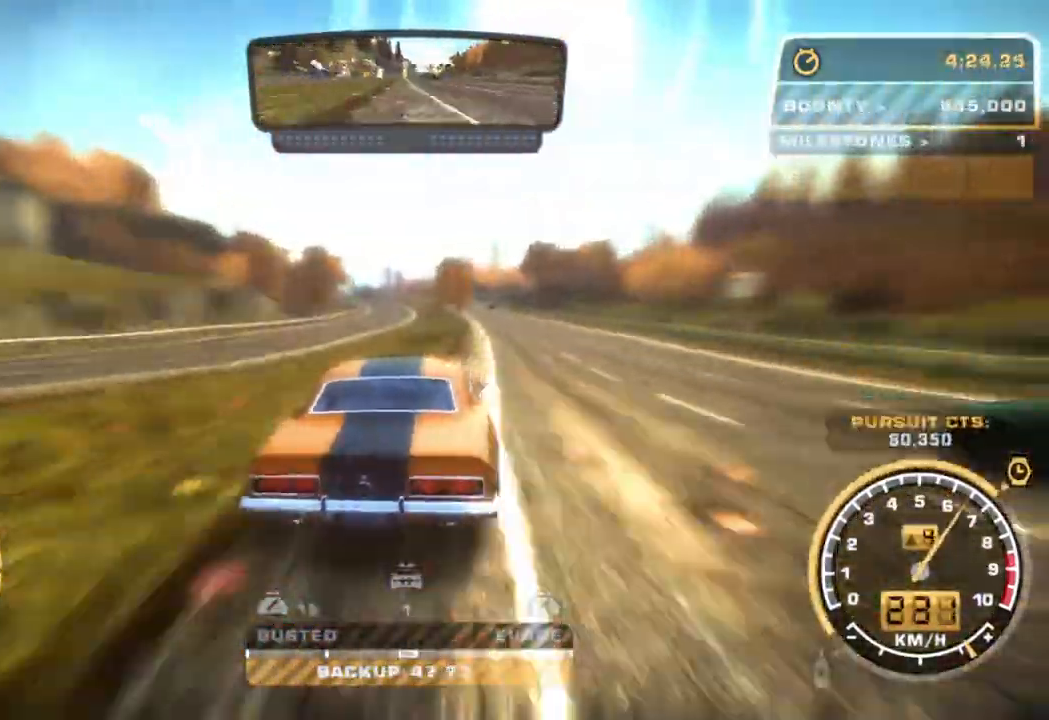
{"buttons": ["R2"], "left_stick": "left", "events": [[283, "CROSS", "up"], [400, "left_stick", "left"]]}
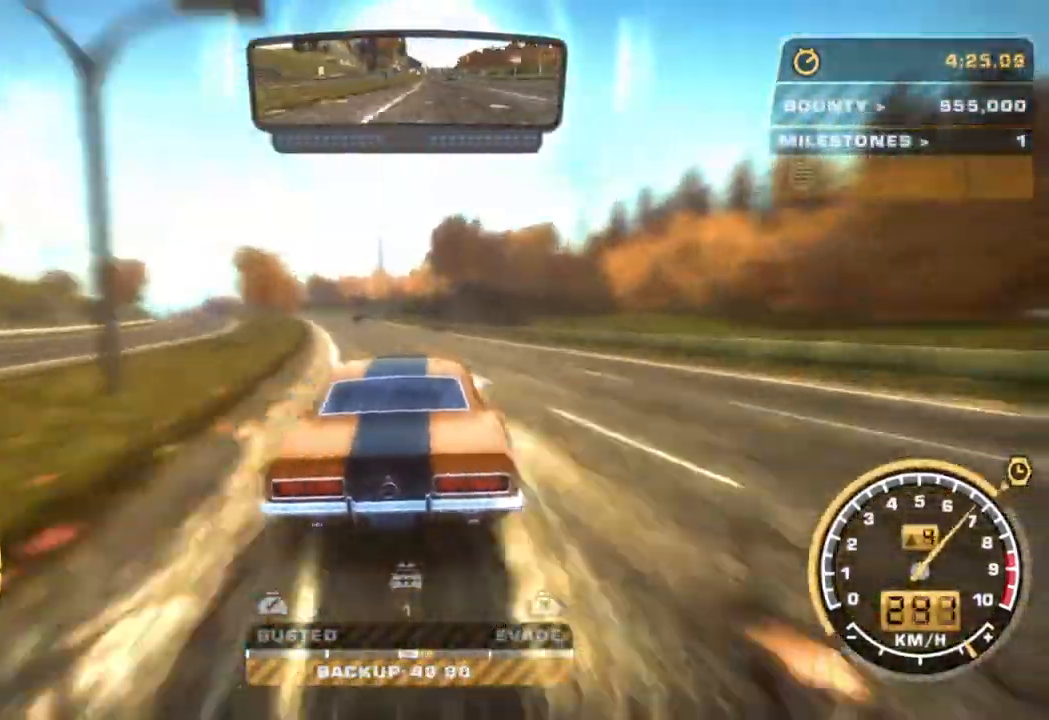
{"buttons": ["R2"], "left_stick": "right", "events": [[250, "left_stick", "center"], [483, "left_stick", "right"]]}
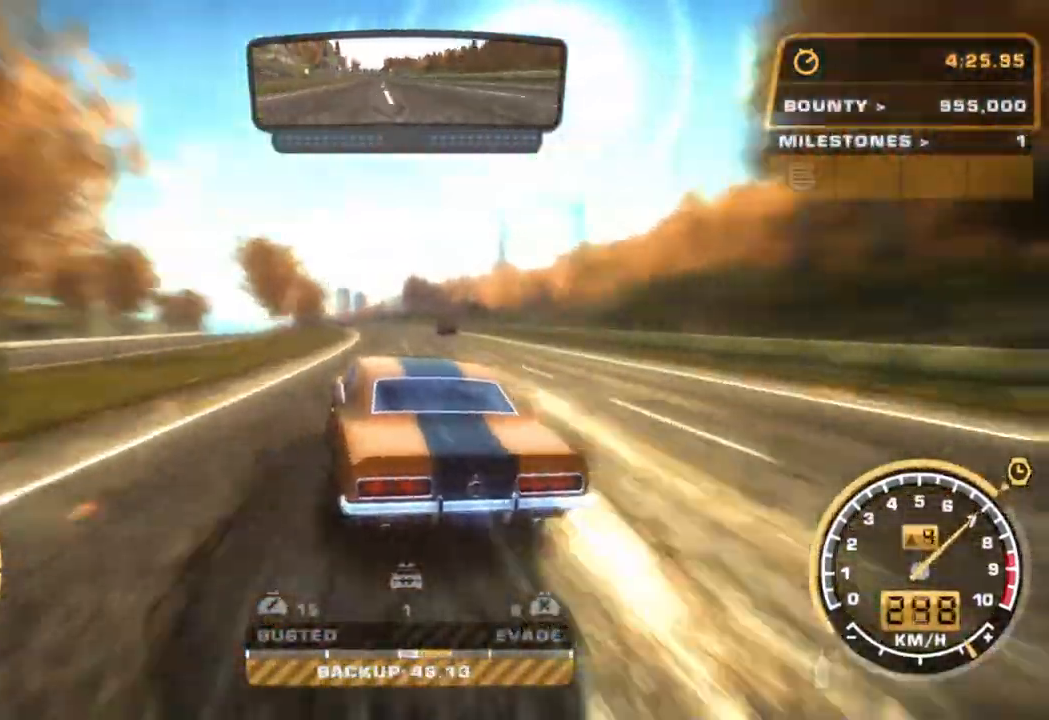
{"buttons": ["R2"], "left_stick": "center", "events": [[100, "left_stick", "center"], [333, "left_stick", "right"], [483, "left_stick", "center"]]}
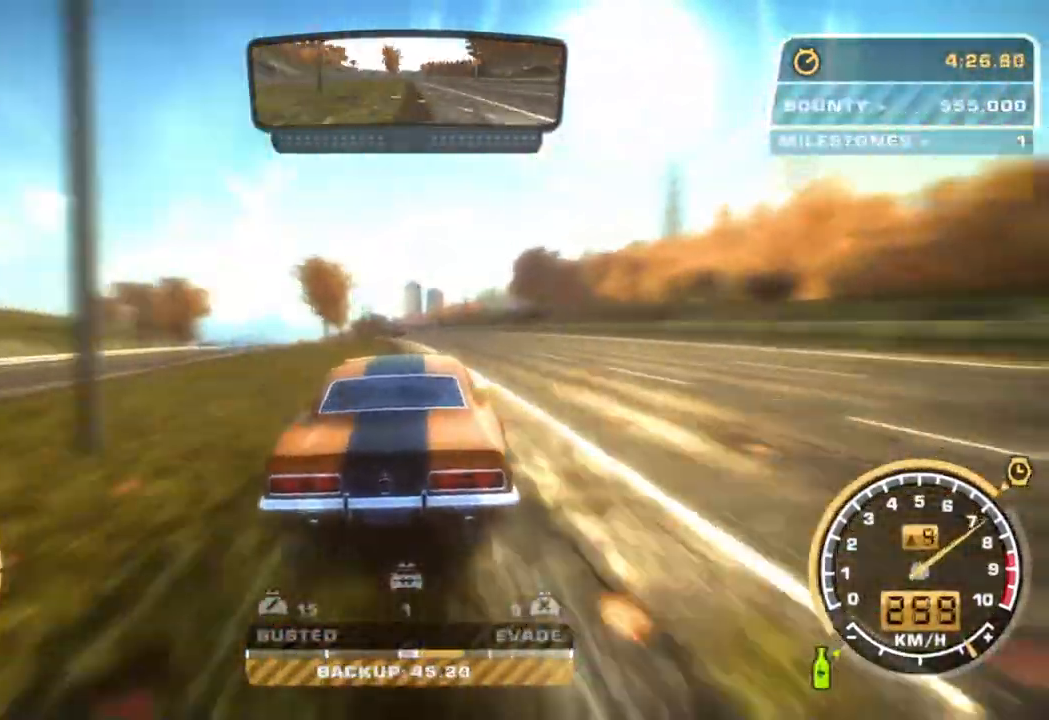
{"buttons": ["R2"], "left_stick": "left", "events": [[133, "left_stick", "left"]]}